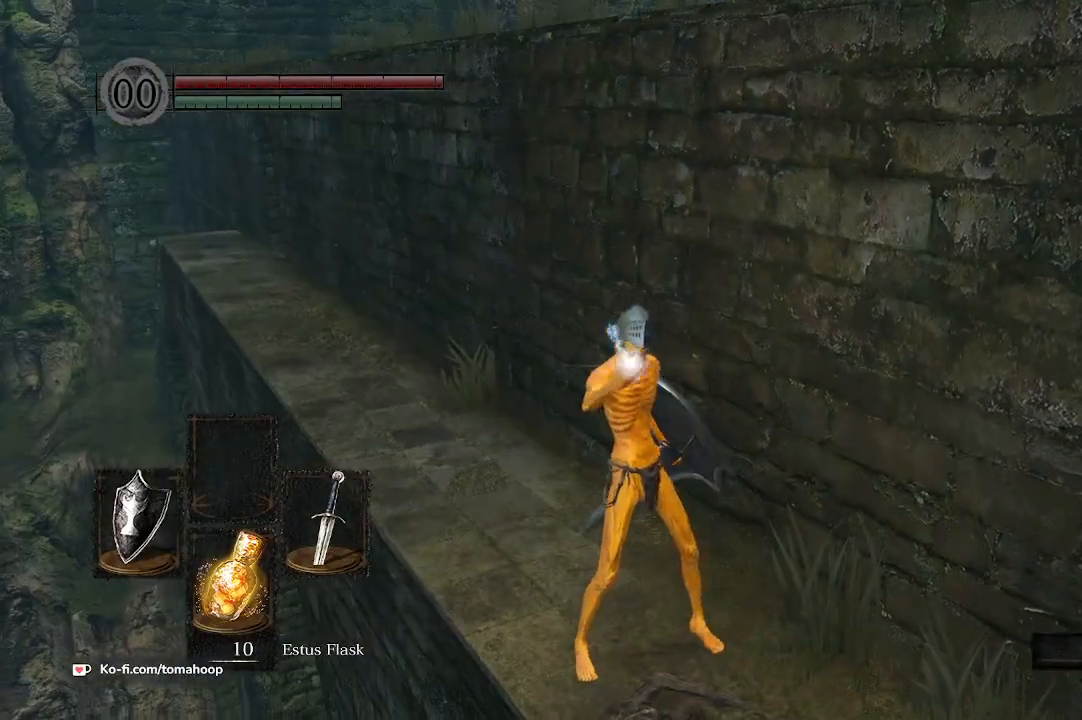
Gameplay with a controller (Xbox layout); each line is a JSON object with the inputs held at the frame after it. "events" lists button and stick changes between this image and that frame as [ms after this image, input, new state], when the widget could be followed in between. Not read: SHARE.
{"buttons": [], "left_stick": "up", "right_stick": "center", "events": [[267, "left_stick", "up"], [300, "right_stick", "center"]]}
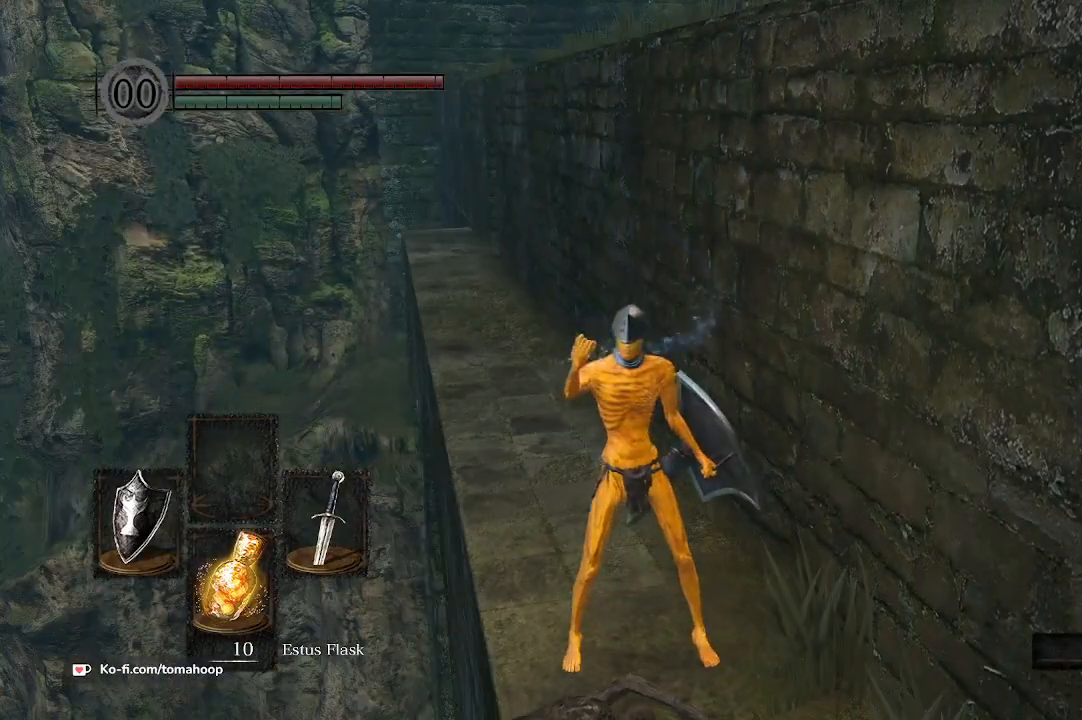
{"buttons": [], "left_stick": "up", "right_stick": "center", "events": [[67, "right_stick", "down"], [133, "right_stick", "center"]]}
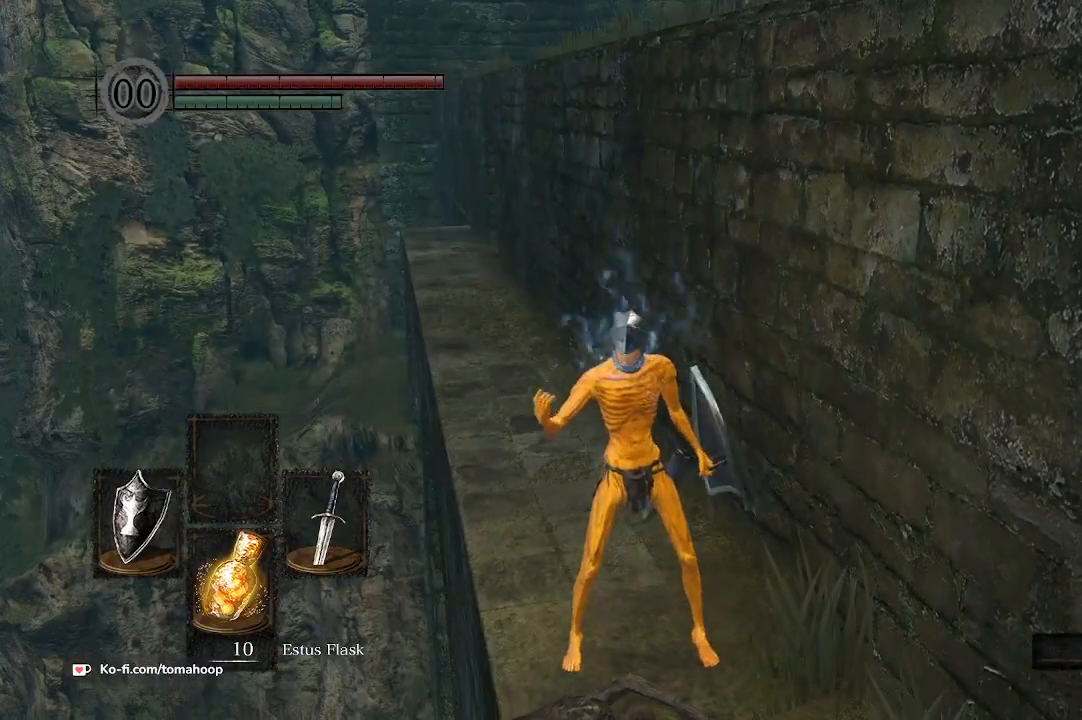
{"buttons": ["B"], "left_stick": "up", "right_stick": "center", "events": [[33, "B", "down"]]}
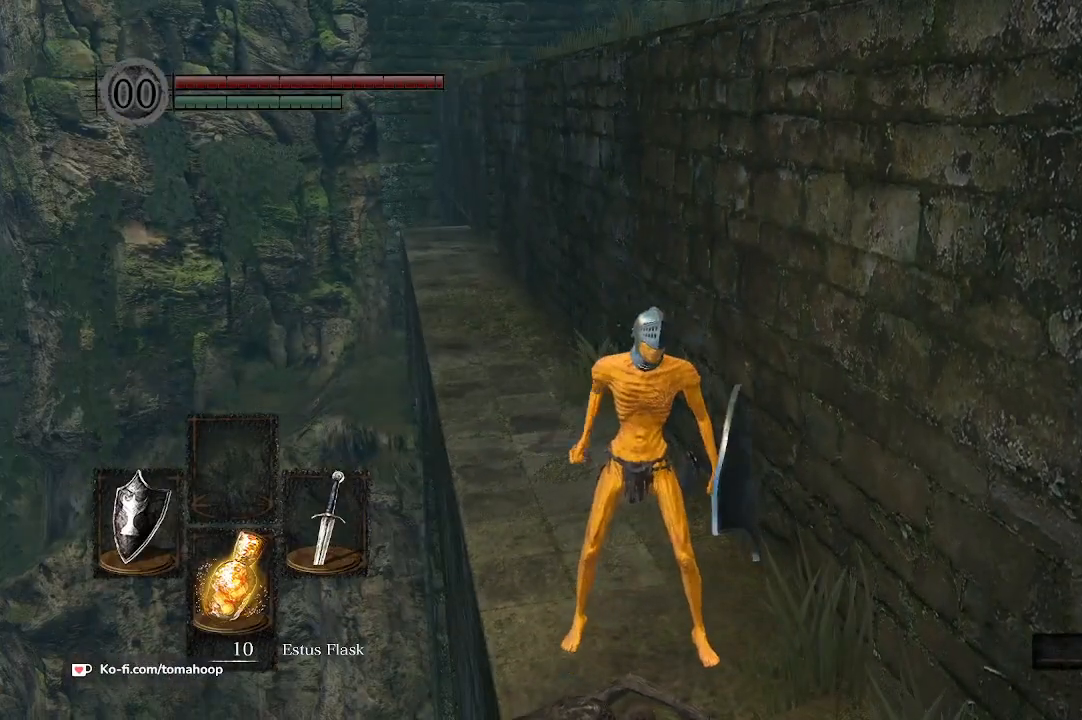
{"buttons": ["B"], "left_stick": "up", "right_stick": "center", "events": []}
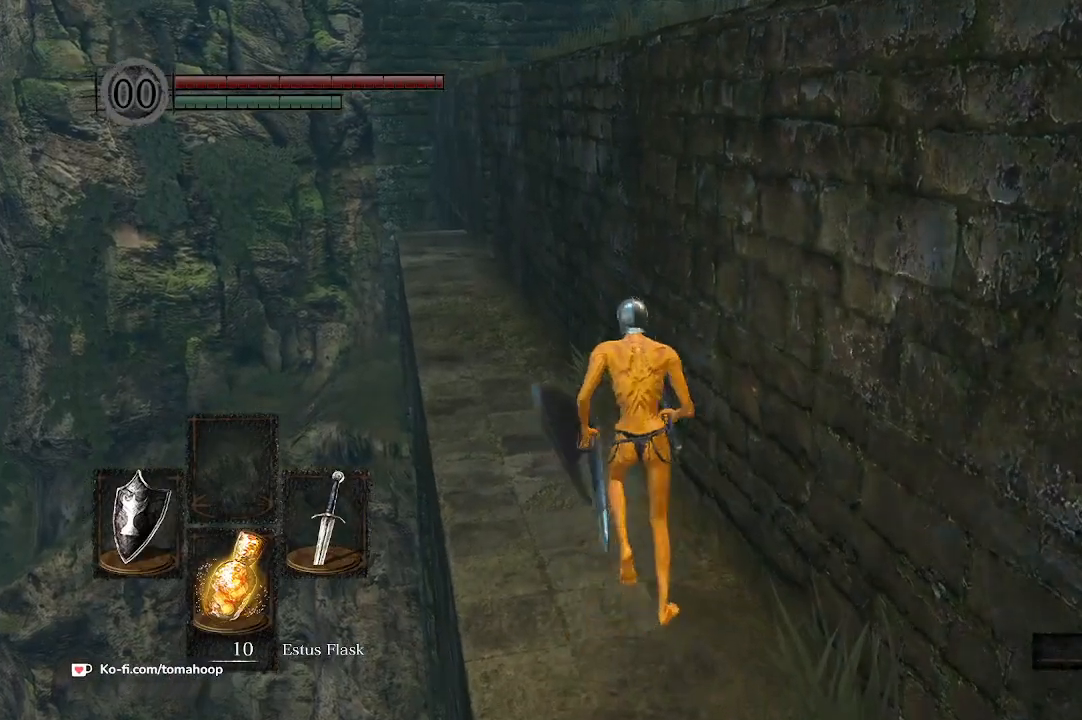
{"buttons": ["B"], "left_stick": "up", "right_stick": "down", "events": [[467, "right_stick", "down"]]}
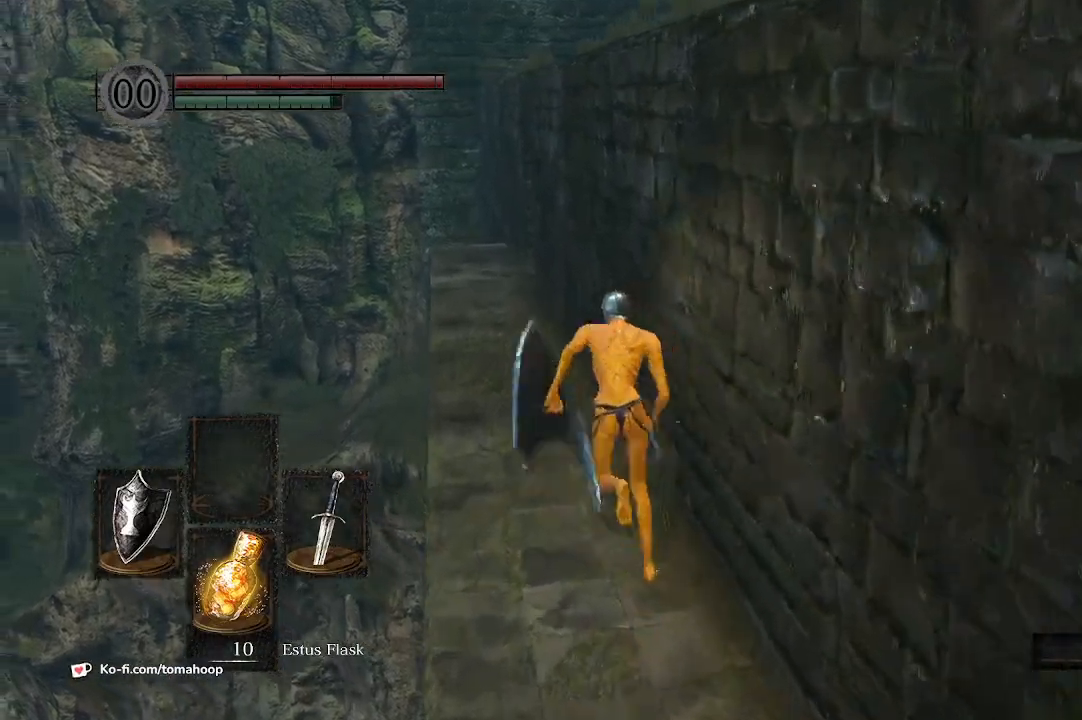
{"buttons": ["B"], "left_stick": "up", "right_stick": "down-right", "events": [[200, "right_stick", "down-right"]]}
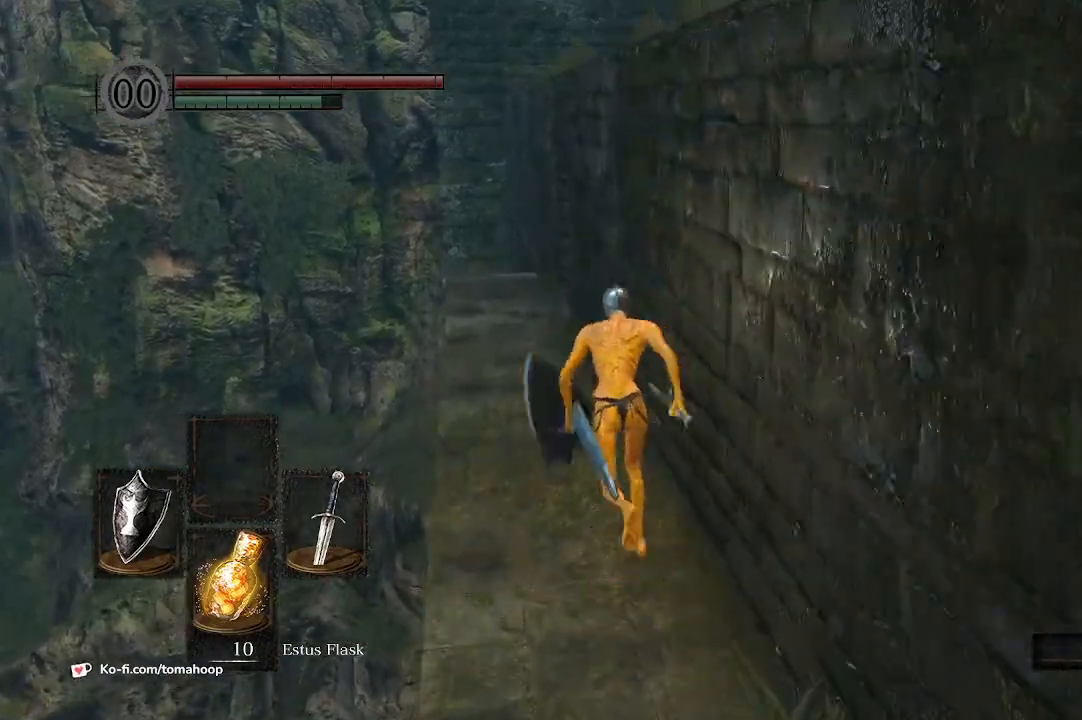
{"buttons": ["B"], "left_stick": "up", "right_stick": "down-right", "events": []}
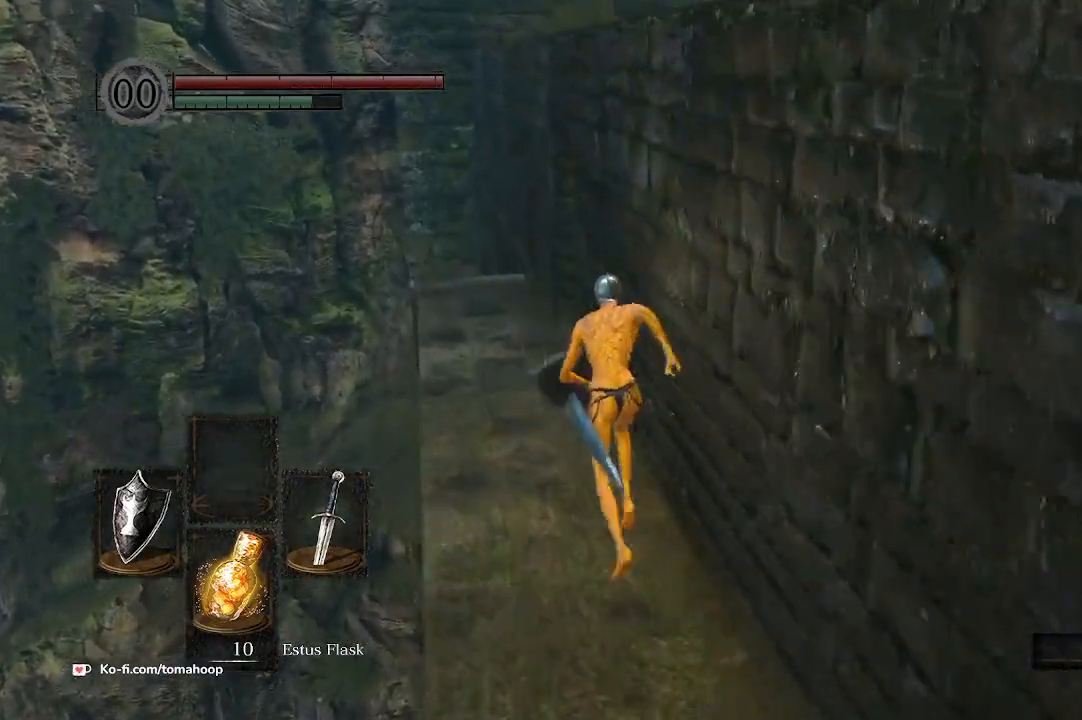
{"buttons": ["B"], "left_stick": "up", "right_stick": "down-right", "events": []}
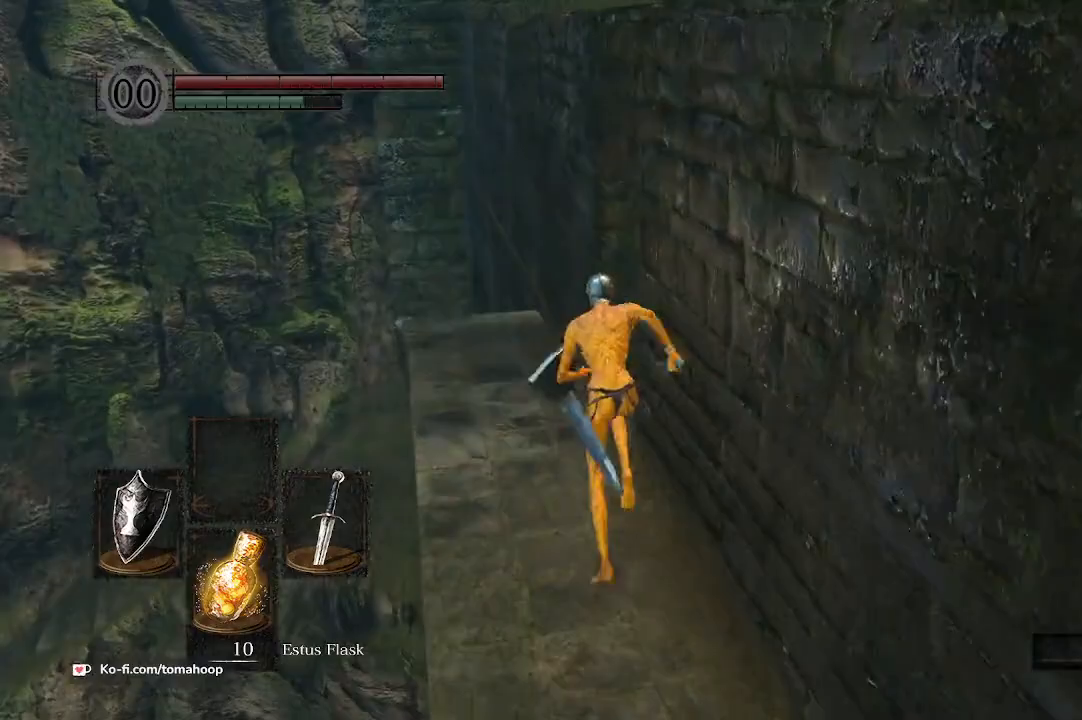
{"buttons": ["B"], "left_stick": "up-right", "right_stick": "down-left", "events": [[400, "left_stick", "up-right"], [500, "right_stick", "down-left"]]}
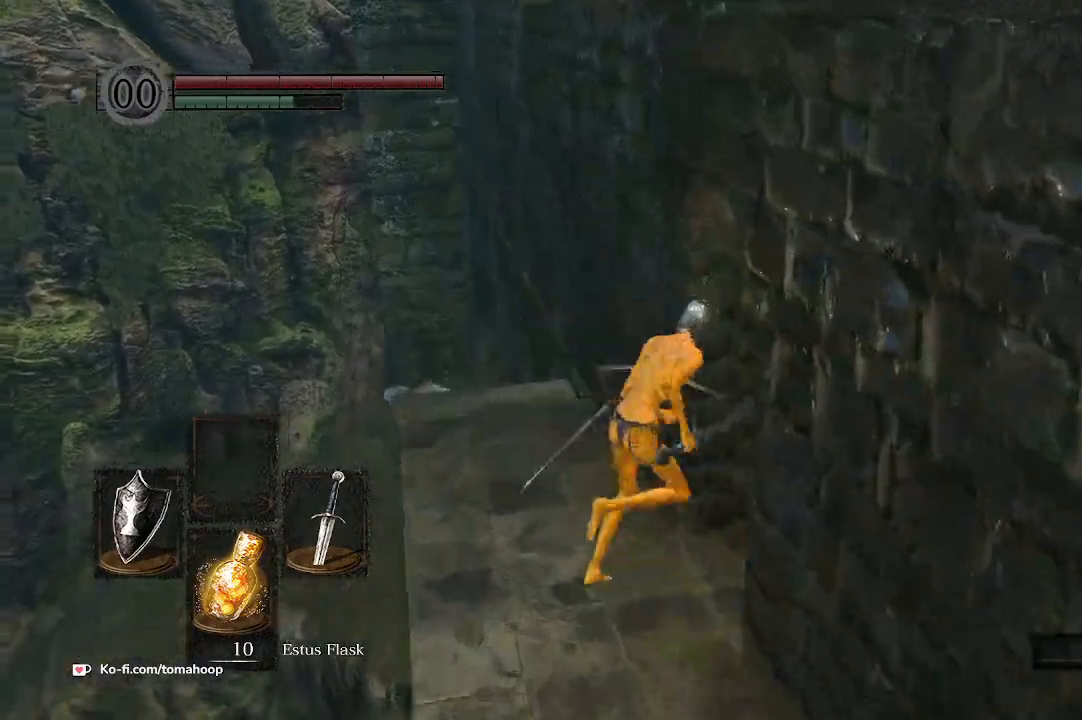
{"buttons": ["B"], "left_stick": "up-right", "right_stick": "center", "events": [[433, "right_stick", "center"]]}
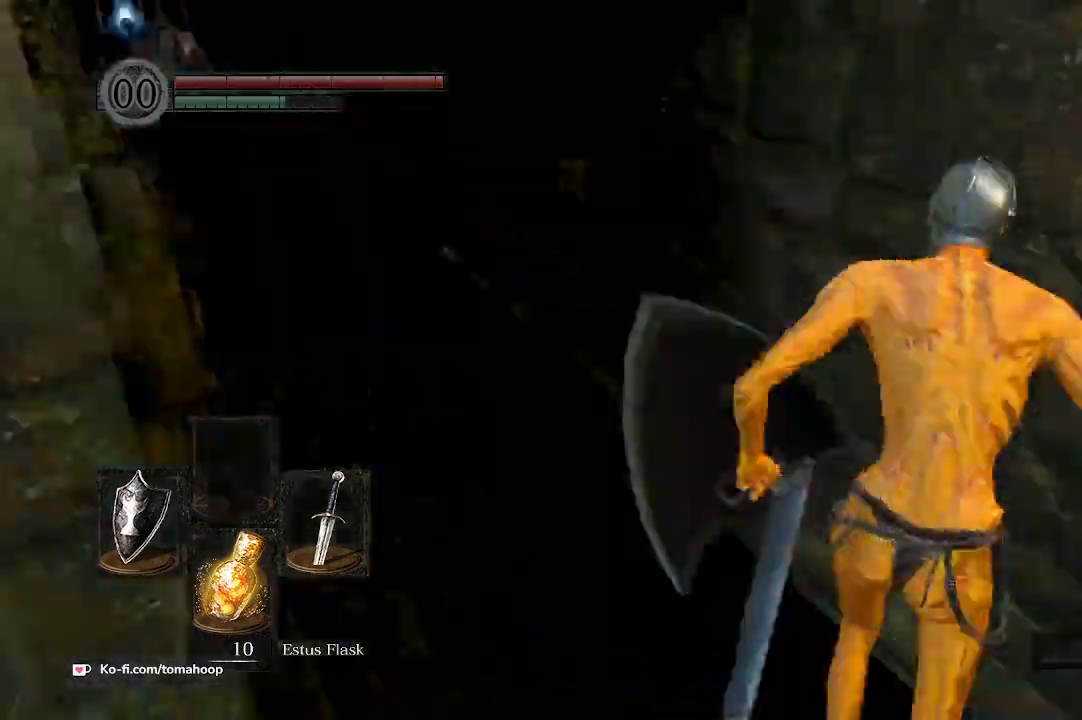
{"buttons": ["R3"], "left_stick": "up", "right_stick": "center", "events": [[67, "left_stick", "up"], [100, "B", "up"], [167, "right_stick", "left"], [367, "right_stick", "center"], [500, "R3", "down"]]}
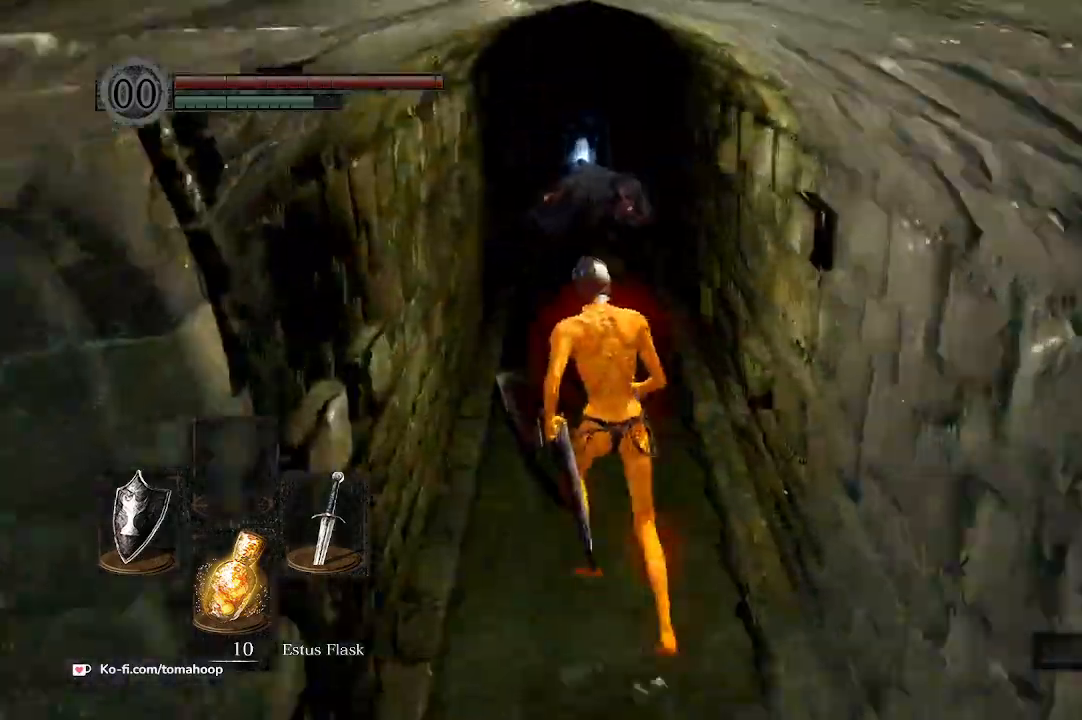
{"buttons": [], "left_stick": "up", "right_stick": "center", "events": [[133, "R3", "up"]]}
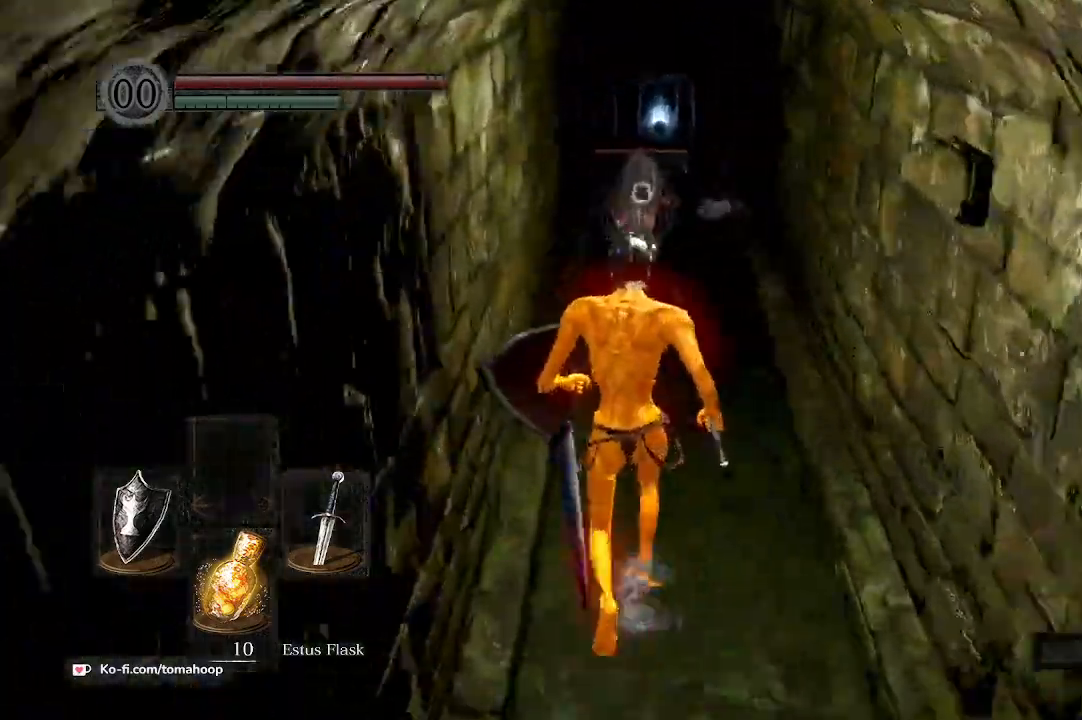
{"buttons": [], "left_stick": "up", "right_stick": "center", "events": [[167, "left_stick", "center"], [300, "left_stick", "up"], [400, "R2", "down"], [467, "R2", "up"]]}
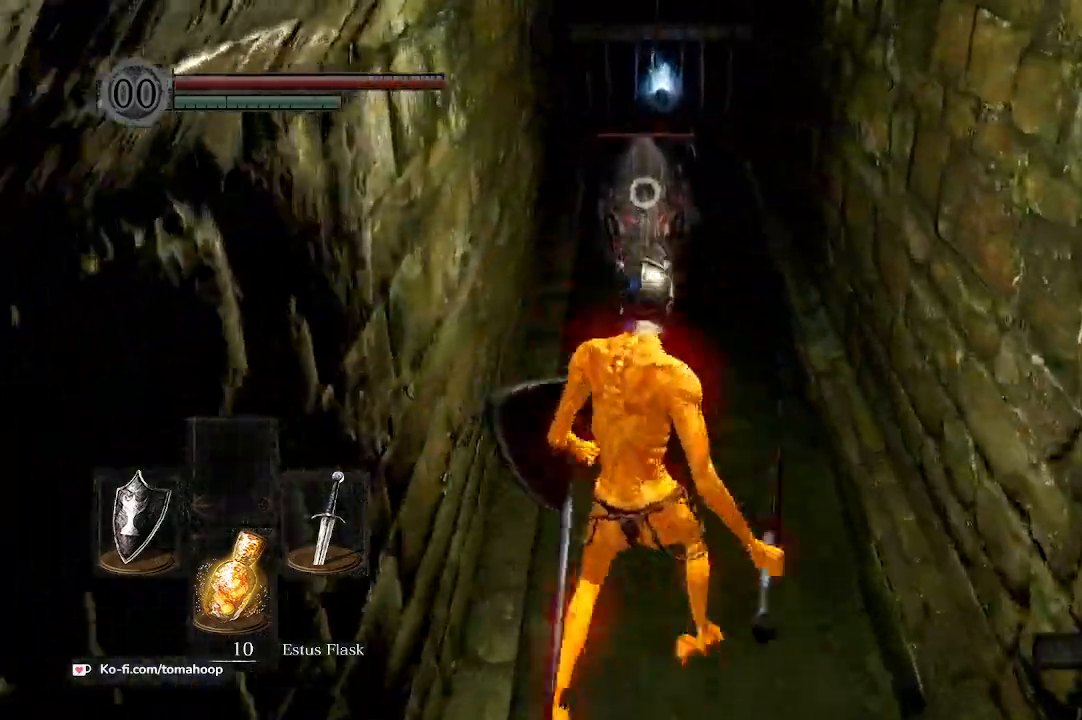
{"buttons": [], "left_stick": "up", "right_stick": "center", "events": []}
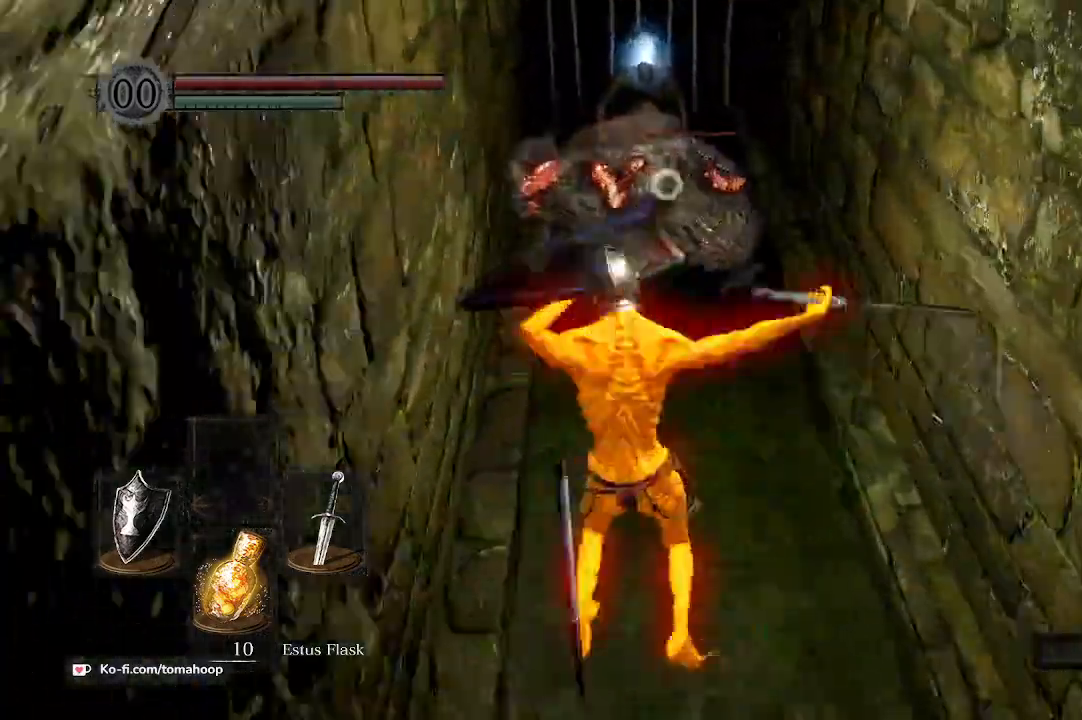
{"buttons": [], "left_stick": "down", "right_stick": "center", "events": [[333, "left_stick", "center"], [467, "left_stick", "down"]]}
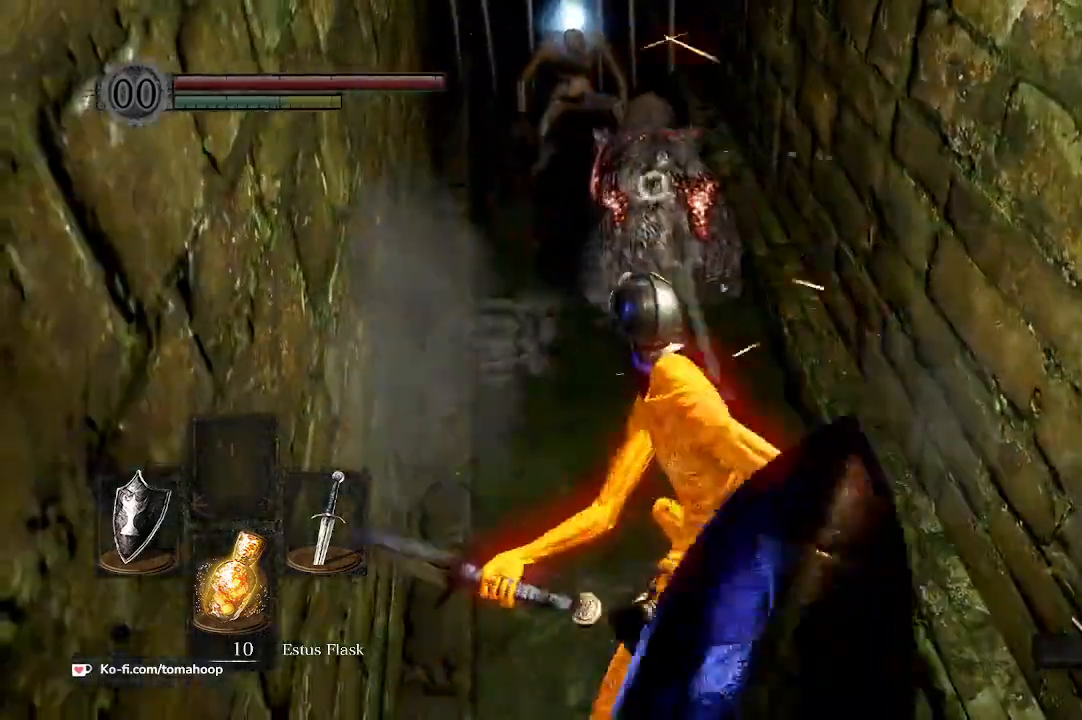
{"buttons": [], "left_stick": "center", "right_stick": "center", "events": [[367, "left_stick", "center"]]}
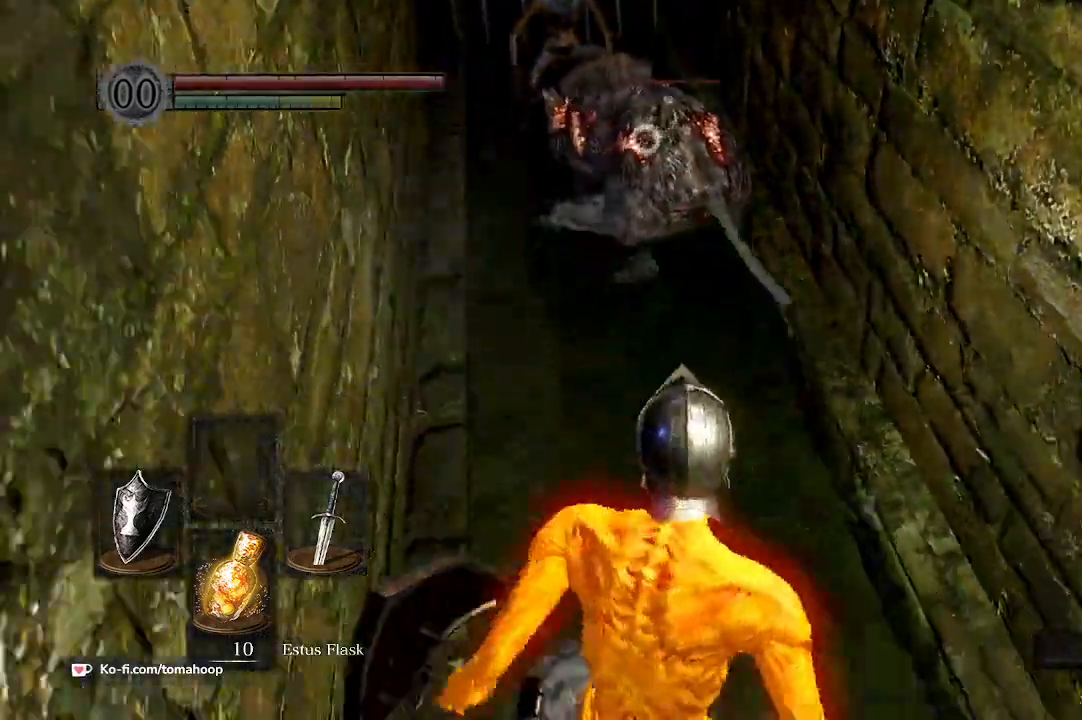
{"buttons": [], "left_stick": "center", "right_stick": "center", "events": [[100, "left_stick", "up"], [133, "R2", "down"], [167, "R2", "up"], [267, "left_stick", "center"]]}
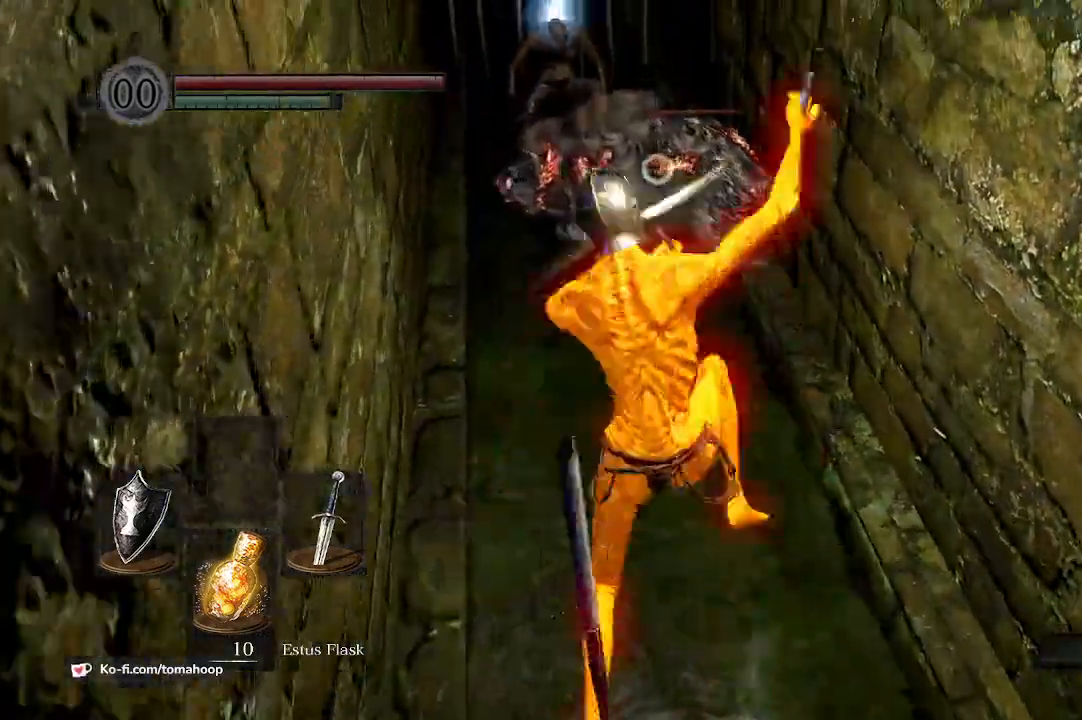
{"buttons": [], "left_stick": "up", "right_stick": "center", "events": [[267, "left_stick", "up"]]}
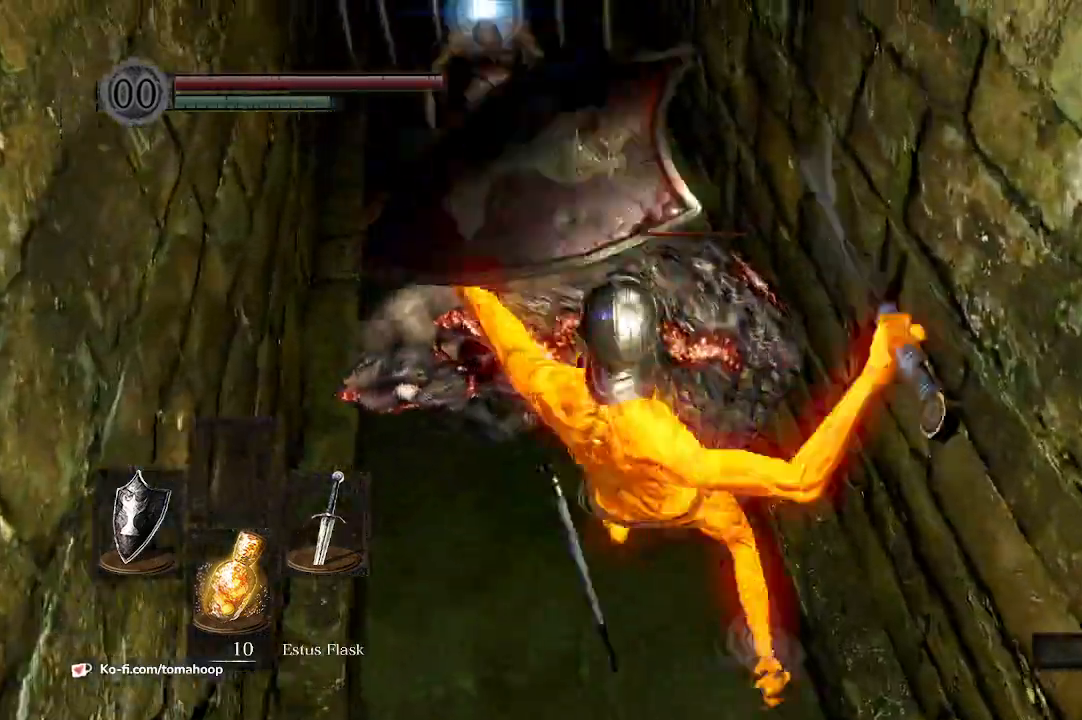
{"buttons": [], "left_stick": "up", "right_stick": "up-right", "events": [[233, "R3", "down"], [267, "right_stick", "up"], [367, "R3", "up"], [367, "right_stick", "up-right"]]}
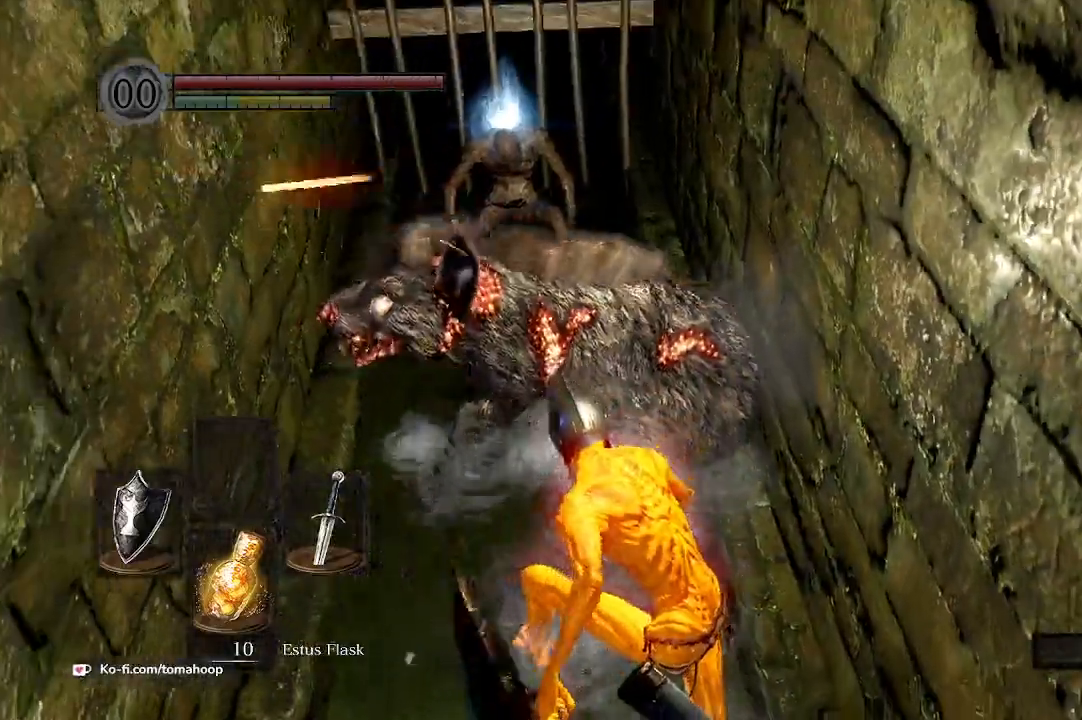
{"buttons": [], "left_stick": "up-left", "right_stick": "center", "events": [[100, "right_stick", "center"], [200, "left_stick", "up-left"]]}
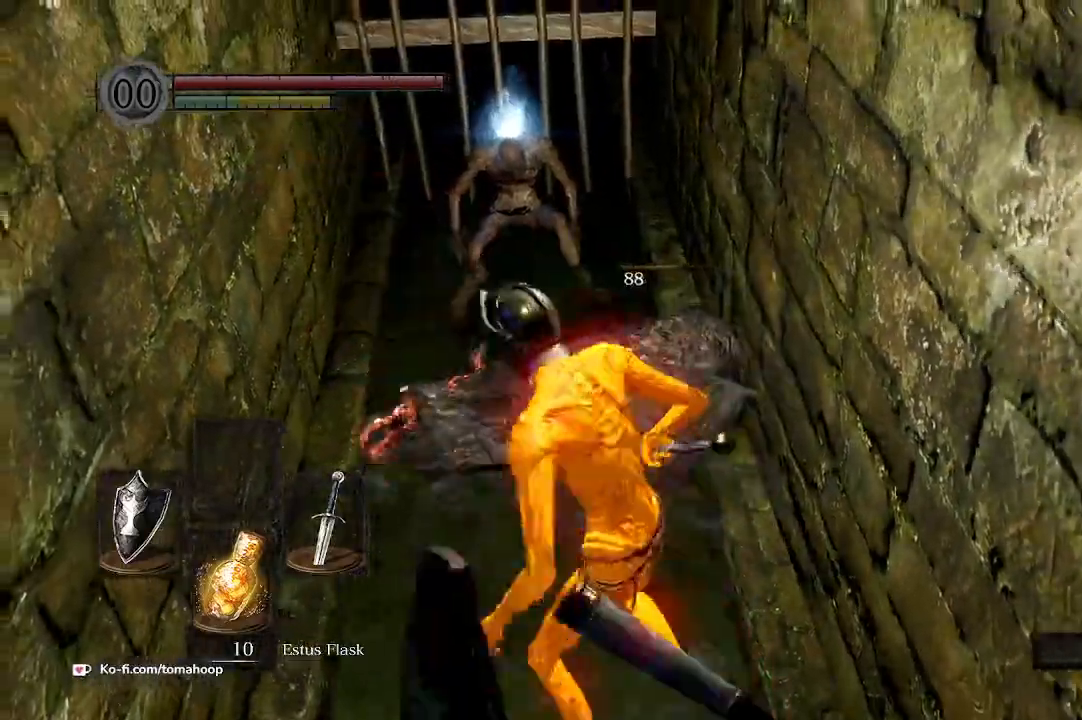
{"buttons": [], "left_stick": "up", "right_stick": "center", "events": [[100, "right_stick", "up"], [133, "left_stick", "up"], [233, "right_stick", "center"]]}
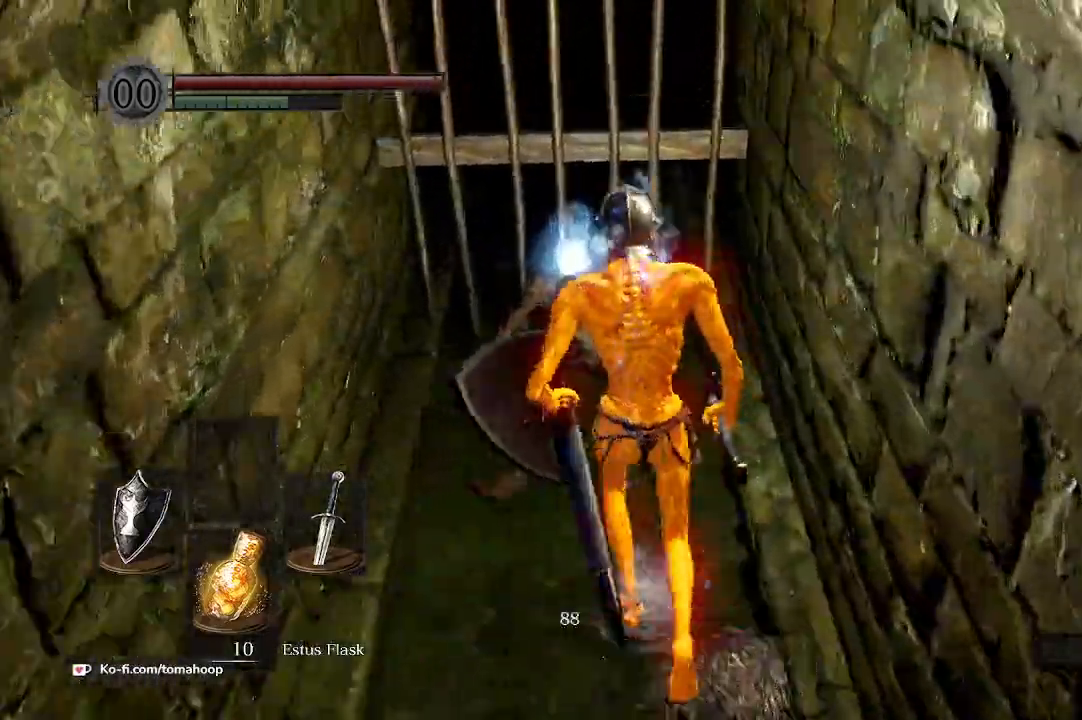
{"buttons": [], "left_stick": "down-left", "right_stick": "center", "events": [[33, "A", "down"], [67, "A", "up"], [133, "A", "down"], [167, "A", "up"], [167, "left_stick", "up-left"], [233, "A", "down"], [267, "A", "up"], [300, "A", "down"], [300, "left_stick", "down-left"], [367, "A", "up"]]}
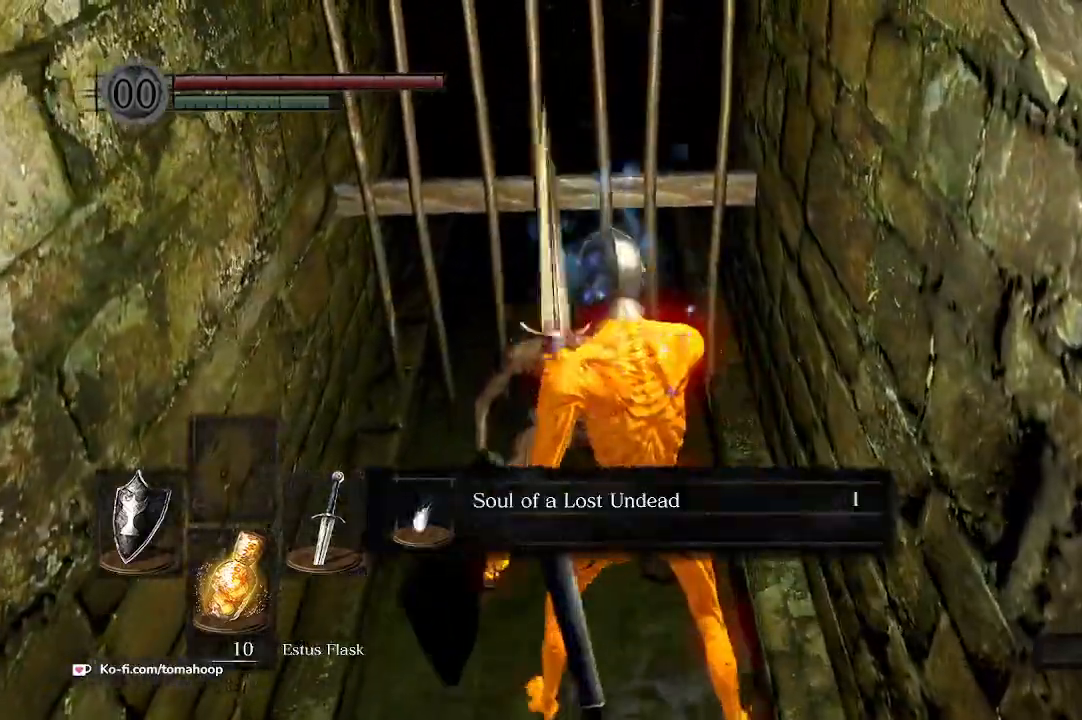
{"buttons": ["B"], "left_stick": "down", "right_stick": "right", "events": [[33, "A", "down"], [67, "A", "up"], [133, "A", "down"], [233, "A", "up"], [267, "left_stick", "down"], [467, "right_stick", "right"], [500, "B", "down"]]}
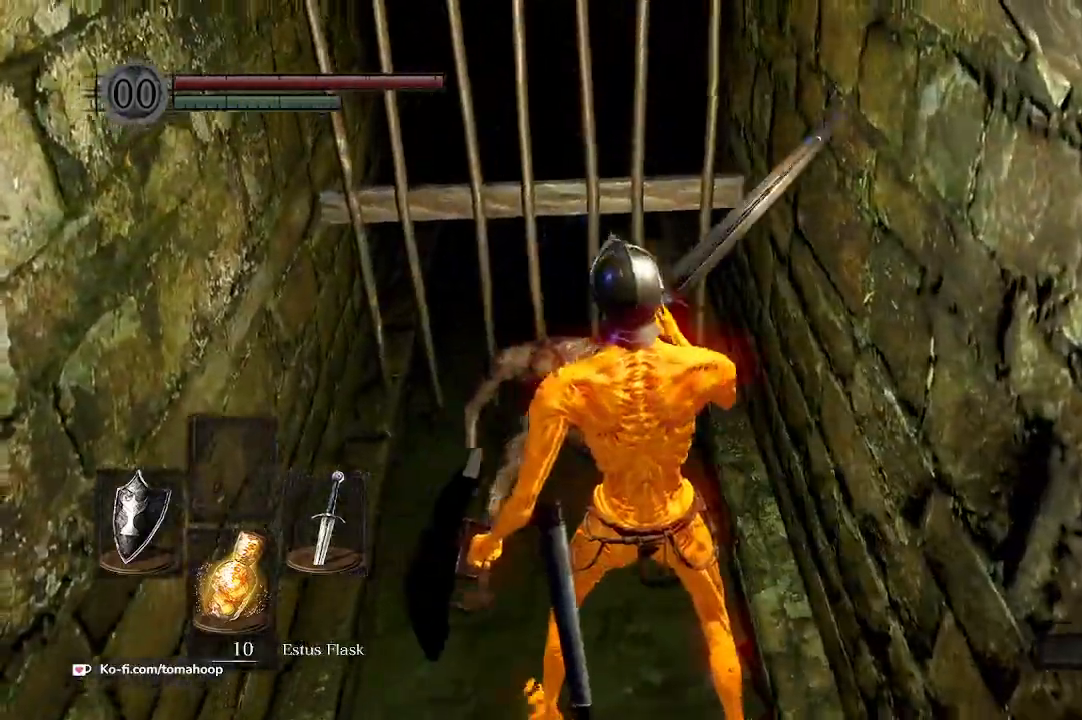
{"buttons": ["B"], "left_stick": "right", "right_stick": "right"}
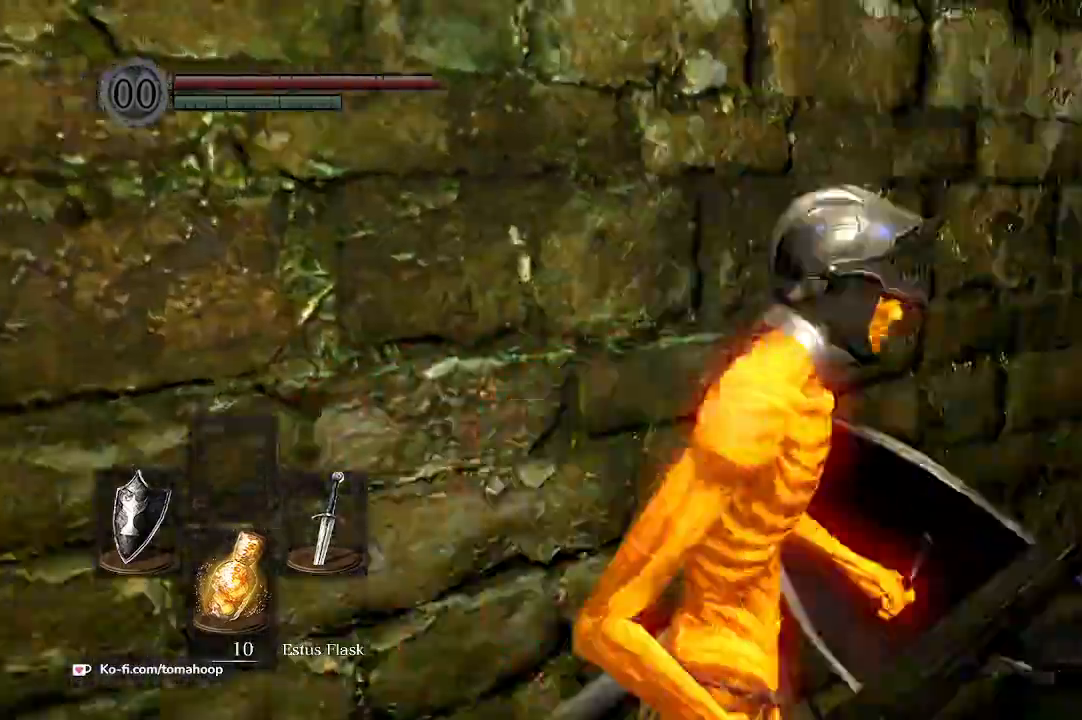
{"buttons": ["B"], "left_stick": "up", "right_stick": "center", "events": [[100, "left_stick", "up"], [200, "right_stick", "center"]]}
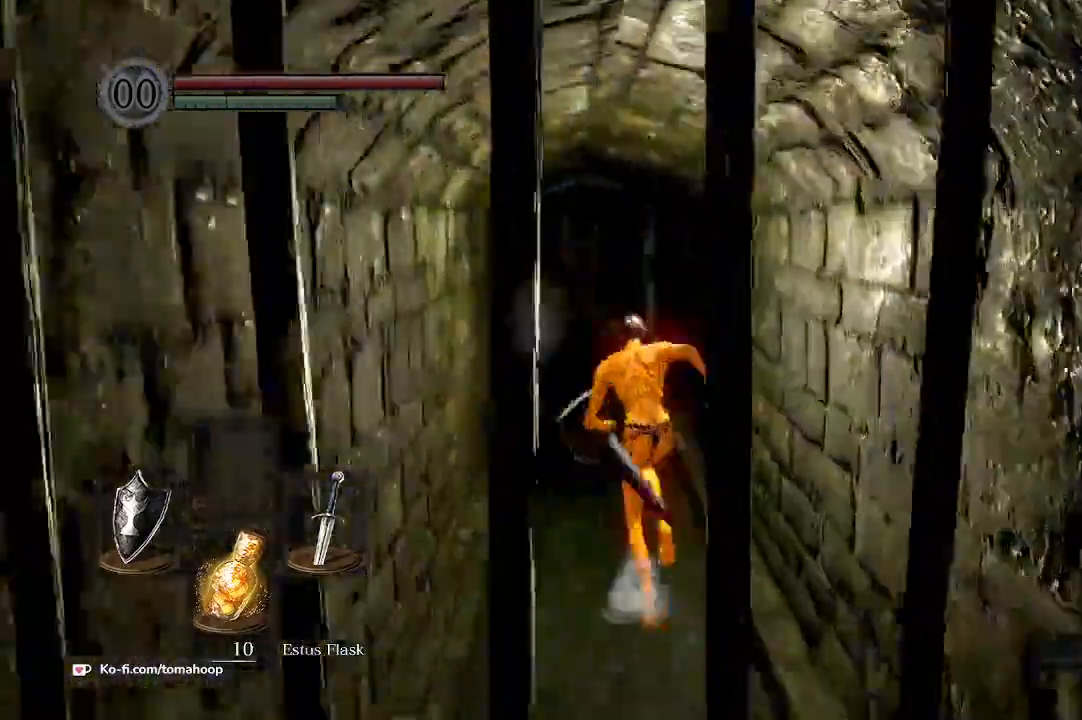
{"buttons": ["B"], "left_stick": "up", "right_stick": "center", "events": []}
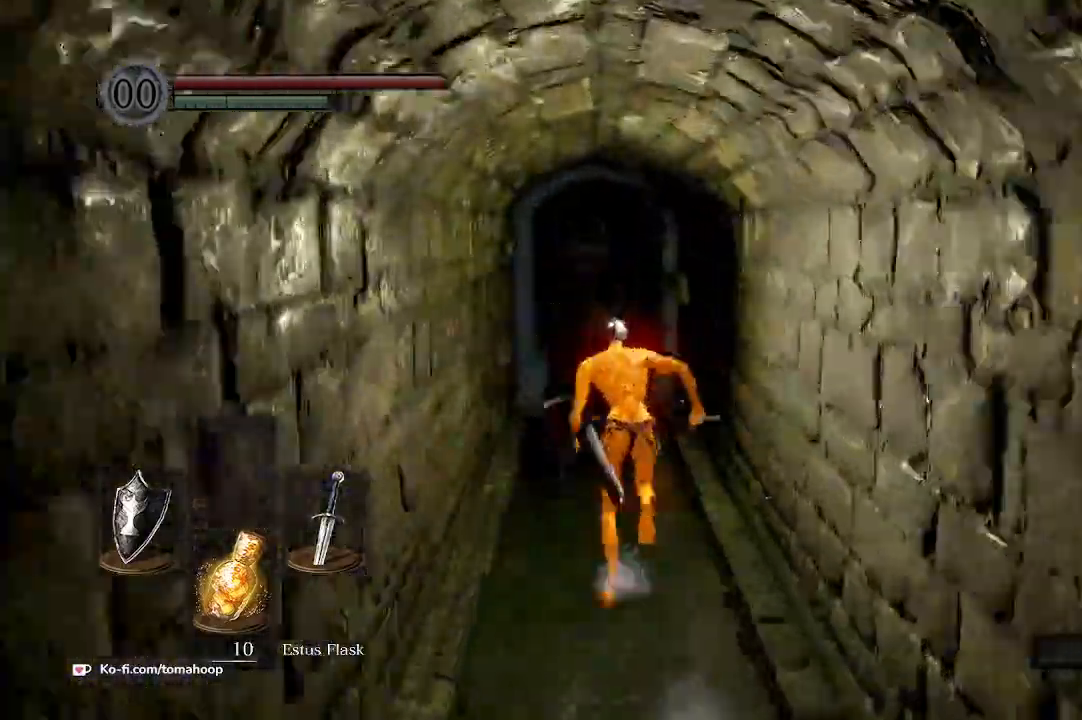
{"buttons": ["B"], "left_stick": "up", "right_stick": "center", "events": []}
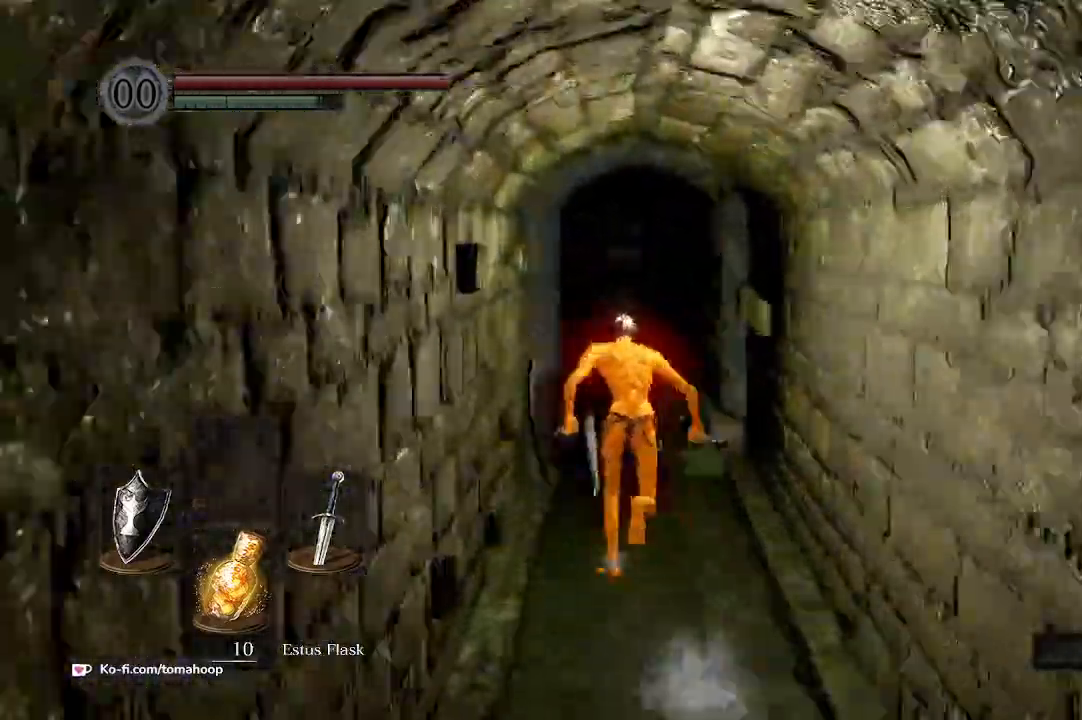
{"buttons": ["B"], "left_stick": "up", "right_stick": "center", "events": []}
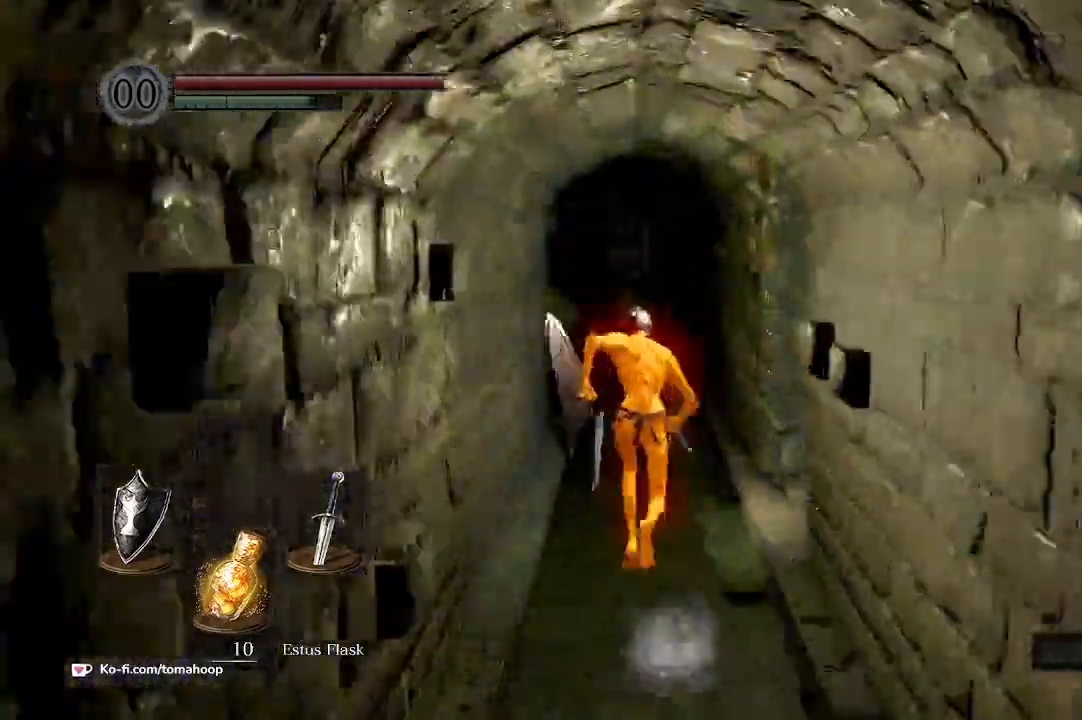
{"buttons": ["B"], "left_stick": "up", "right_stick": "center", "events": []}
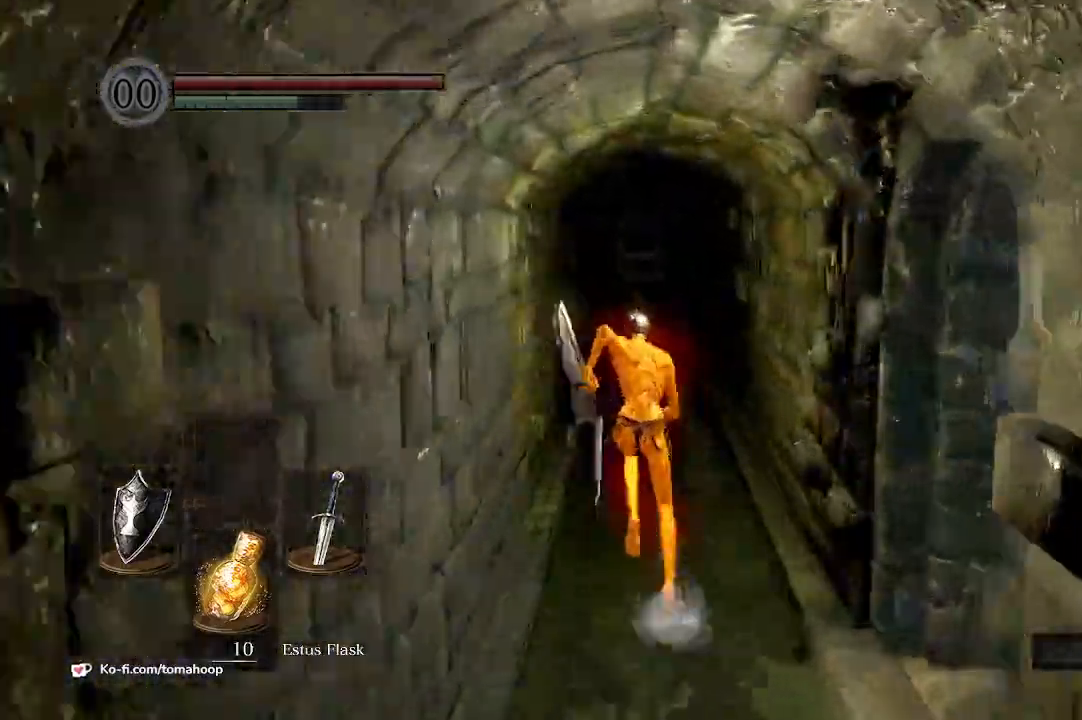
{"buttons": ["B"], "left_stick": "up", "right_stick": "center"}